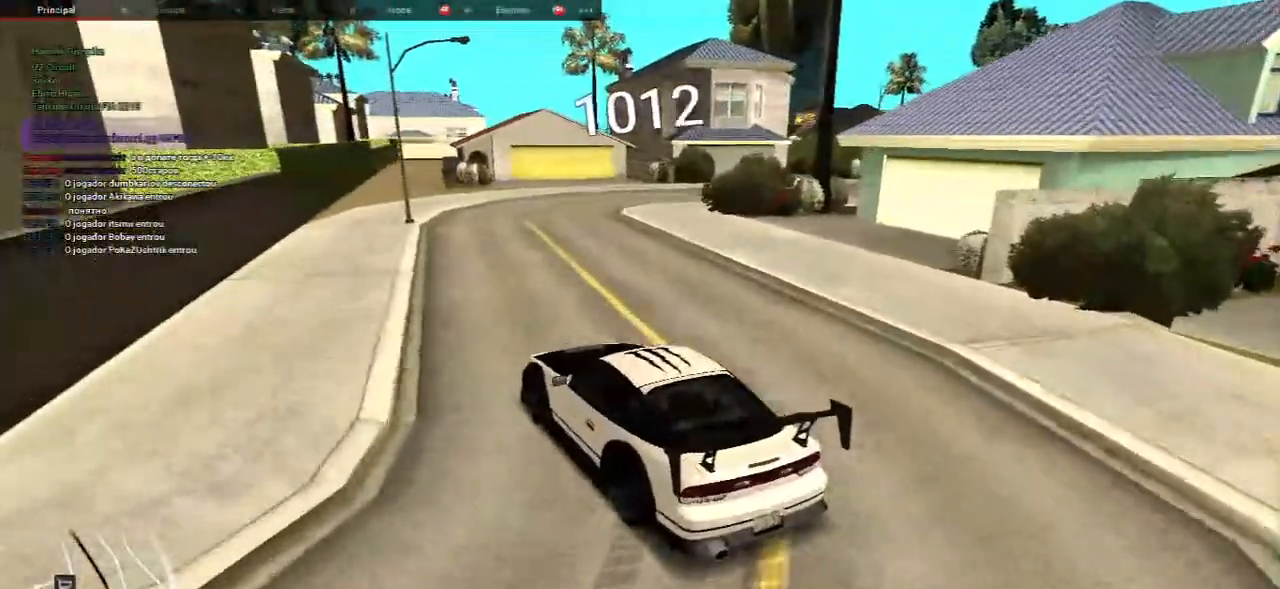
Gameplay with keyboard and mouse; each line is a JSON object with the keys and mouse buttons held at the frame after it. "events" lists presses ("down") and releases ("up") of "a", "ctrl", "d", "e", "f", "q", "r", "s", "shift", "space", "tab", "w", "mouse_left", "mouse_wheel", "mouse_right", "mouse_mb4" and "mouse_mb5" between this image and that frame as [ms after this image, input, new state], when the widget could be followed in between. "mouse_left", "mouse_wheel", "mouse_right", "mouse_mb4", "mouse_mb5" = the "left", "wheel", "right", "mb4", "mb5" buttons of the "mouse" list. No other keys are recorded. "wheel" means that the mouse wheel is clicked or scrolled. Mouse movement is not recorded.
{"keys": ["d", "w"], "mouse": [], "events": [[67, "d", "down"], [333, "d", "up"], [500, "d", "down"]]}
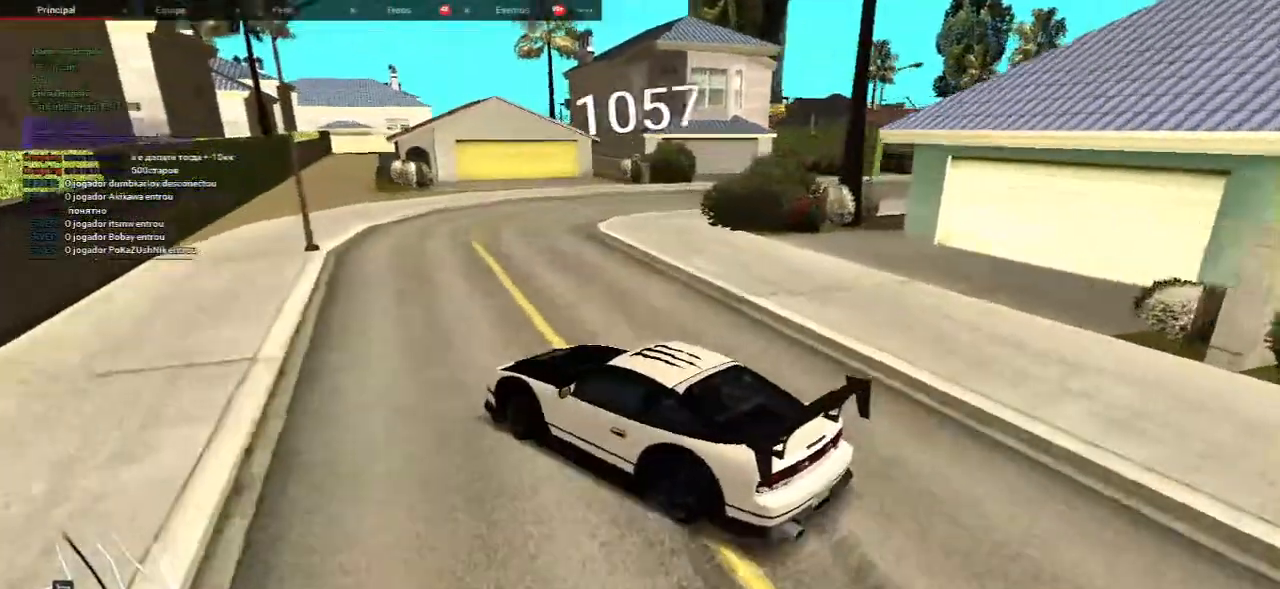
{"keys": ["d"], "mouse": [], "events": [[200, "w", "up"]]}
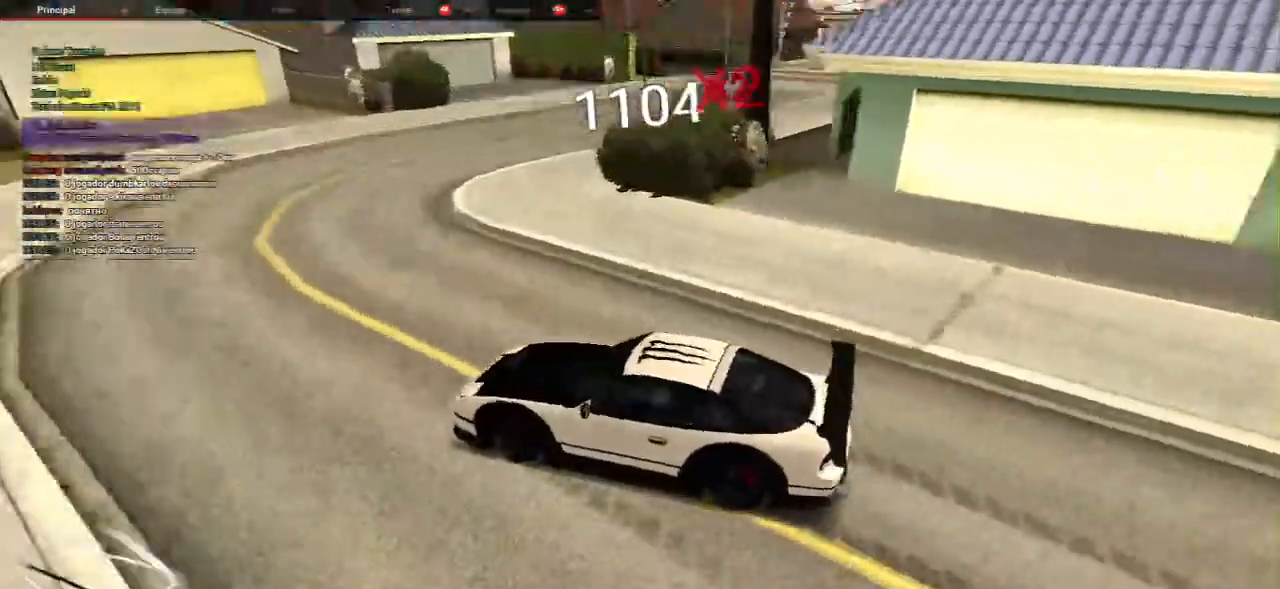
{"keys": [], "mouse": [], "events": [[67, "w", "down"], [417, "d", "up"], [433, "w", "up"]]}
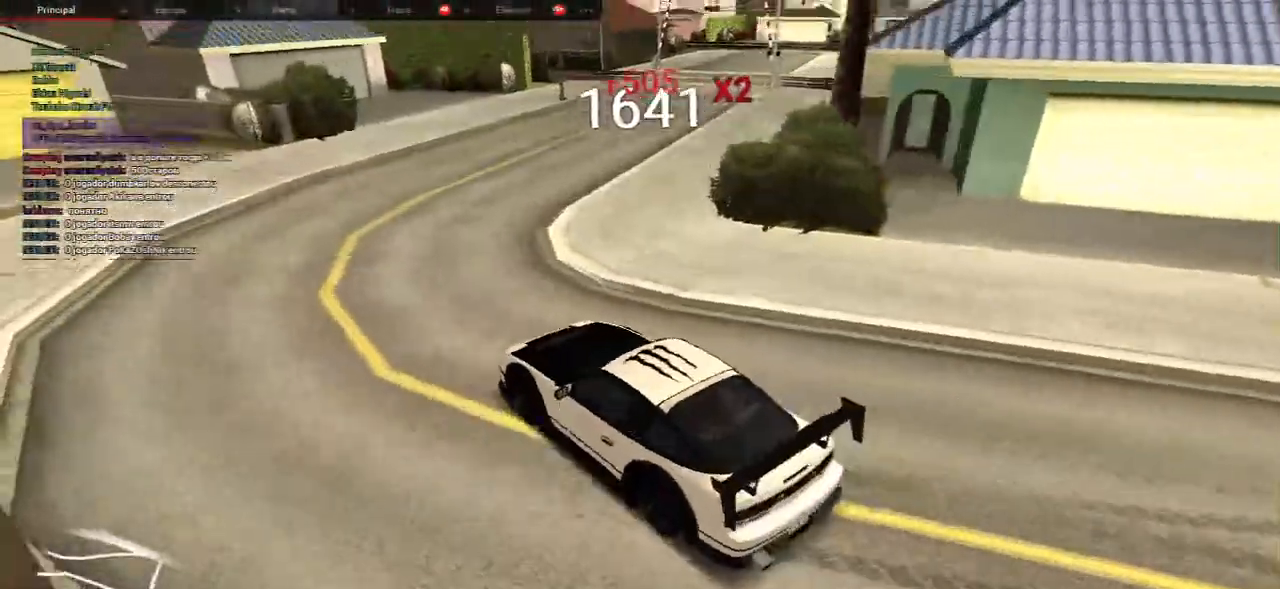
{"keys": [], "mouse": [], "events": []}
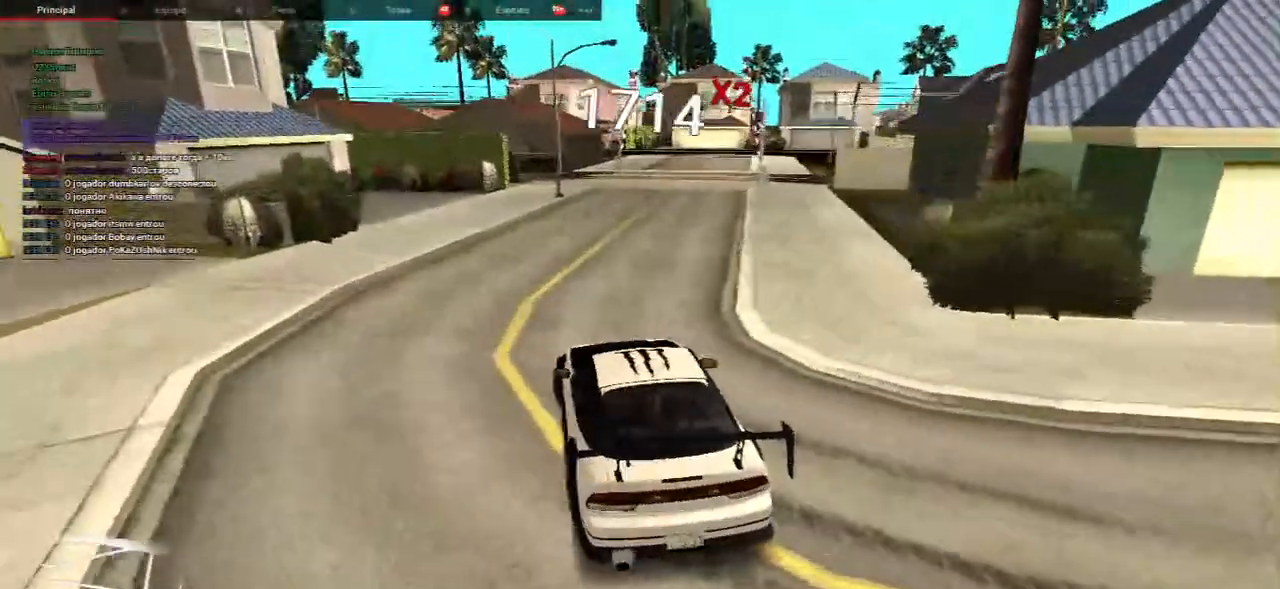
{"keys": [], "mouse": [], "events": [[33, "w", "down"], [183, "a", "down"], [333, "a", "up"], [383, "w", "up"]]}